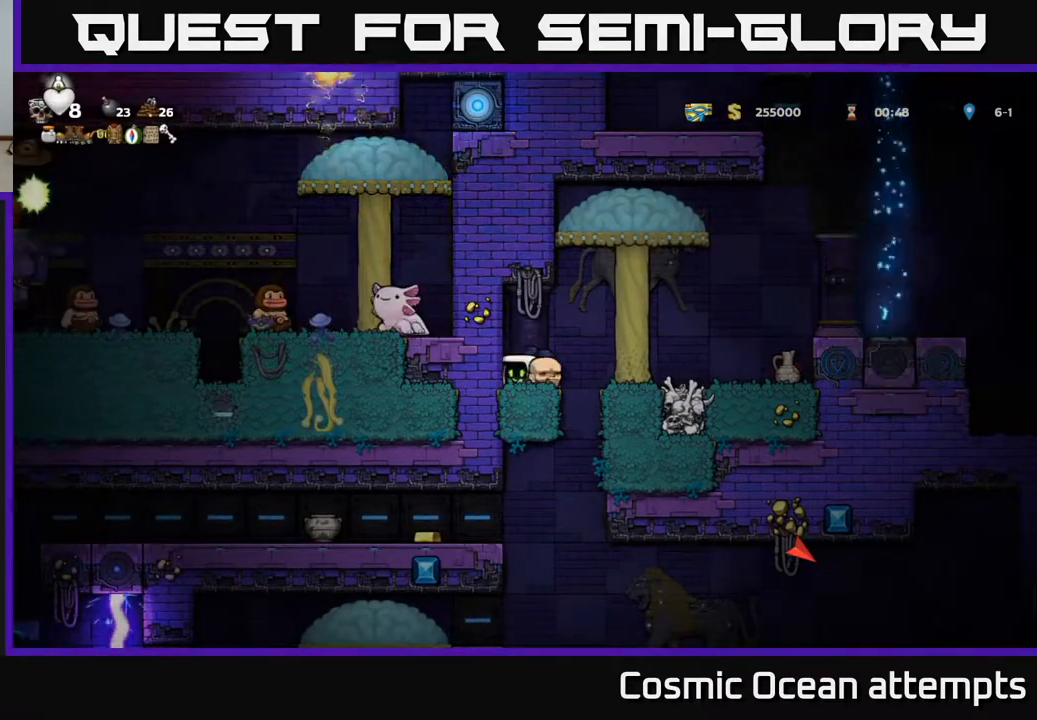
Gameplay with a controller (Xbox layout); each line is a JSON object with the inputs held at the frame after it. "events" lists button and stick changes between this image and that frame as [ms after this image, input, new state], when the widget could be followed in between.
{"buttons": [], "left_stick": "center", "right_stick": "center", "events": []}
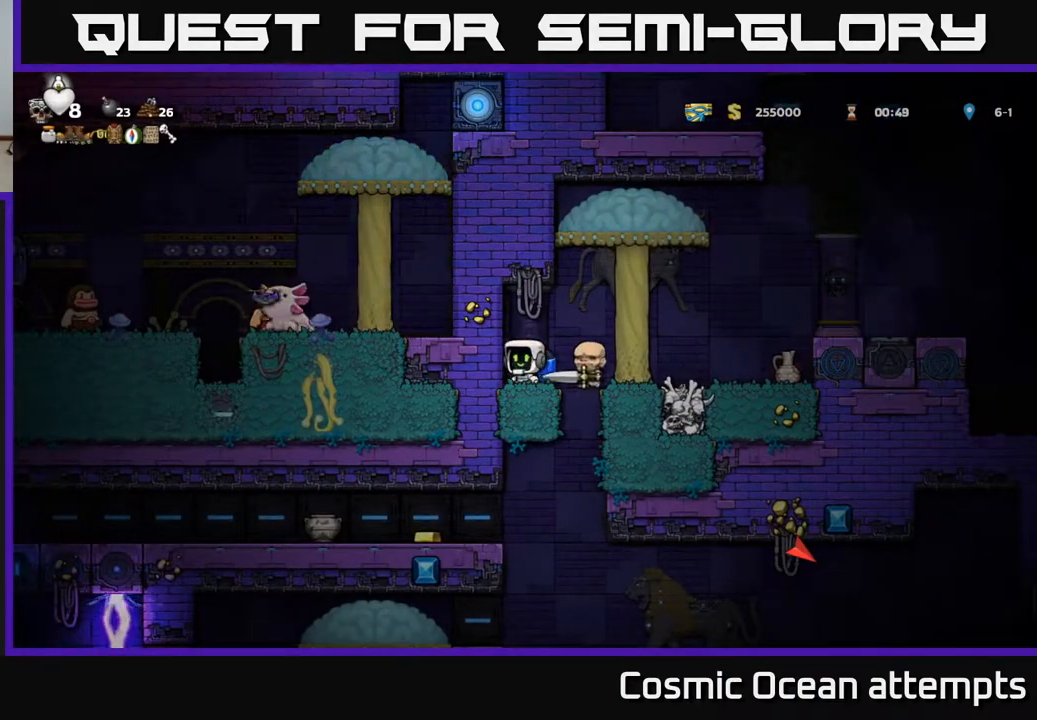
{"buttons": [], "left_stick": "center", "right_stick": "center", "events": [[183, "A", "down"], [333, "A", "up"]]}
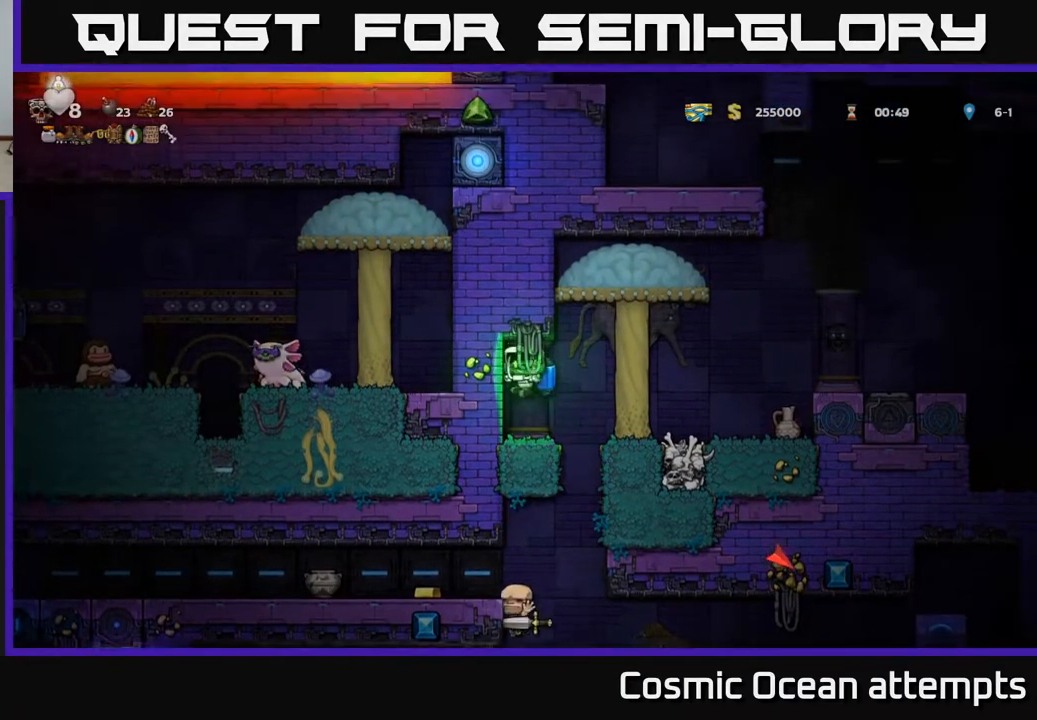
{"buttons": [], "left_stick": "center", "right_stick": "center", "events": [[217, "DPAD_RIGHT", "down"], [267, "DPAD_RIGHT", "up"]]}
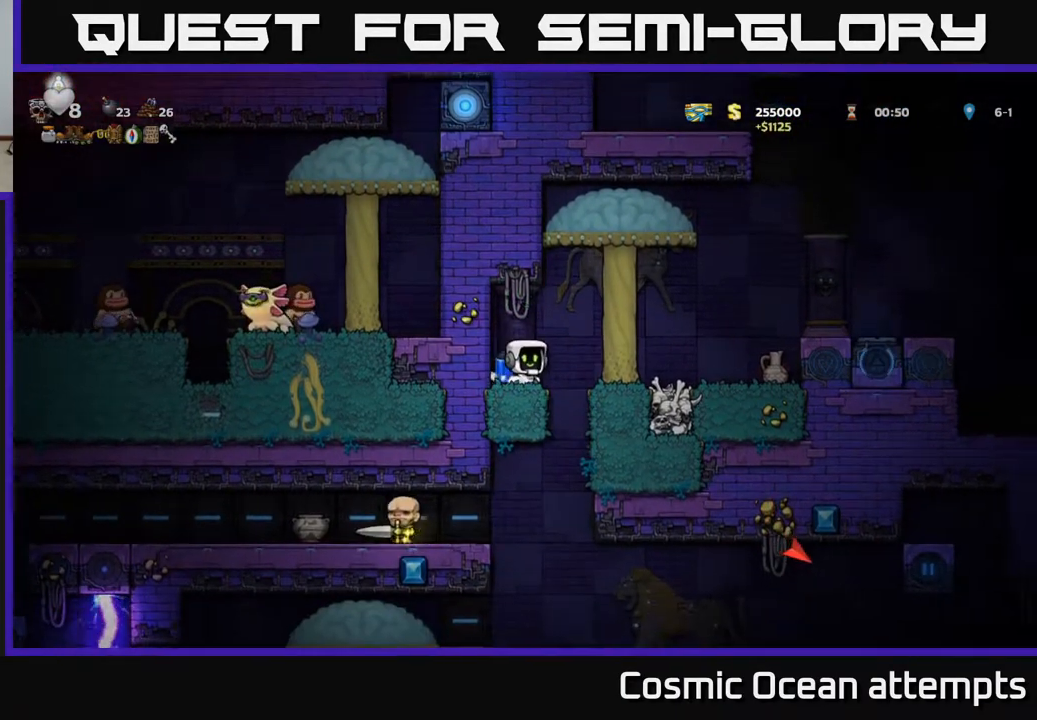
{"buttons": ["DPAD_LEFT"], "left_stick": "center", "right_stick": "center", "events": [[200, "DPAD_RIGHT", "down"], [317, "DPAD_RIGHT", "up"], [333, "DPAD_LEFT", "down"]]}
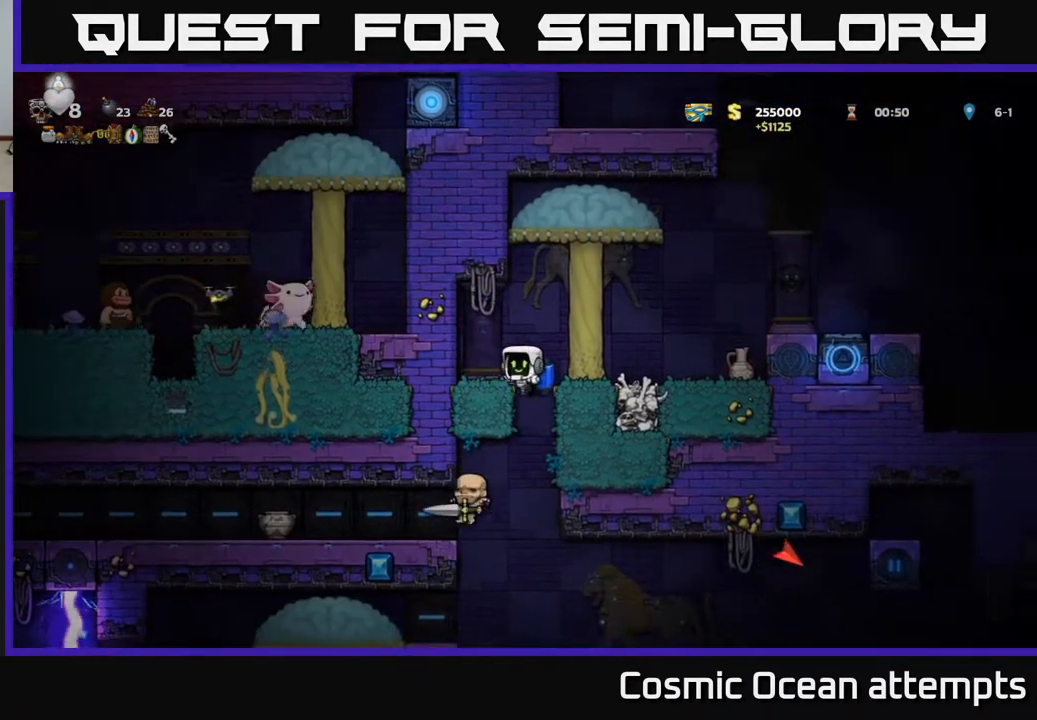
{"buttons": [], "left_stick": "center", "right_stick": "center", "events": [[167, "DPAD_LEFT", "up"]]}
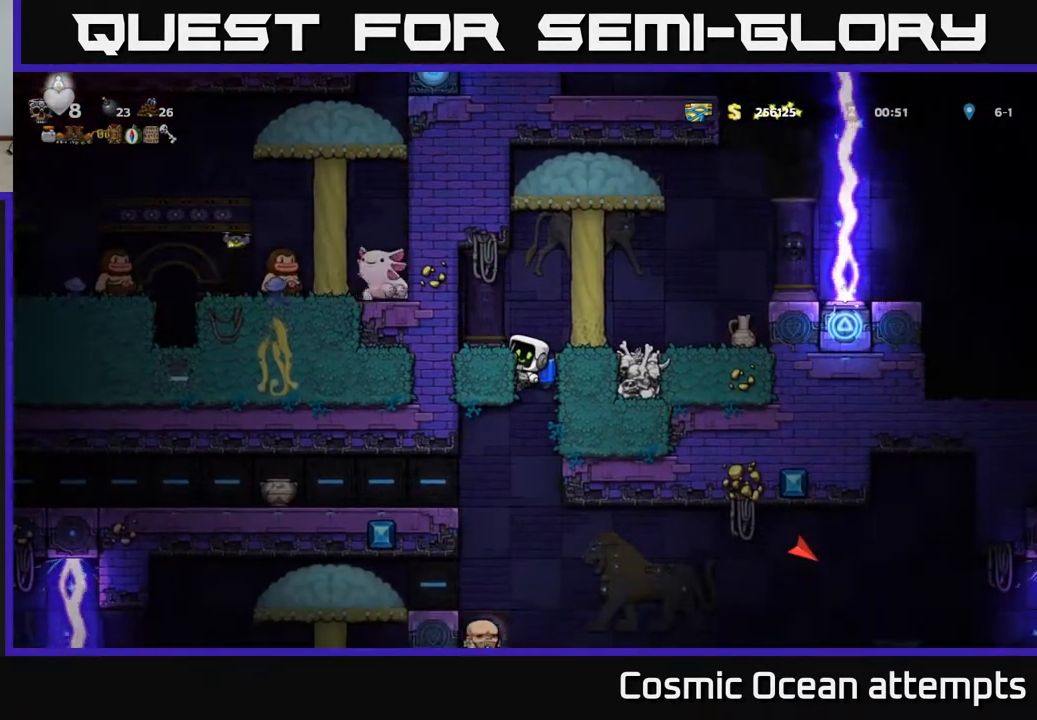
{"buttons": [], "left_stick": "center", "right_stick": "center", "events": []}
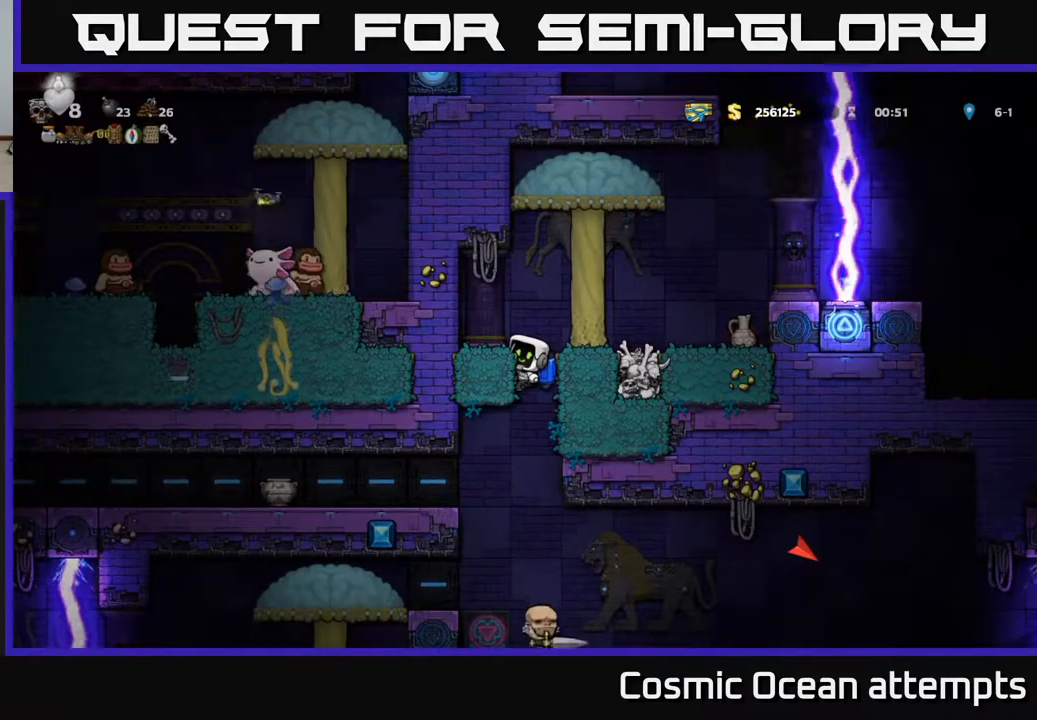
{"buttons": ["DPAD_RIGHT"], "left_stick": "center", "right_stick": "center", "events": [[217, "DPAD_DOWN", "down"], [300, "A", "down"], [333, "DPAD_RIGHT", "down"], [350, "DPAD_DOWN", "up"], [383, "A", "up"]]}
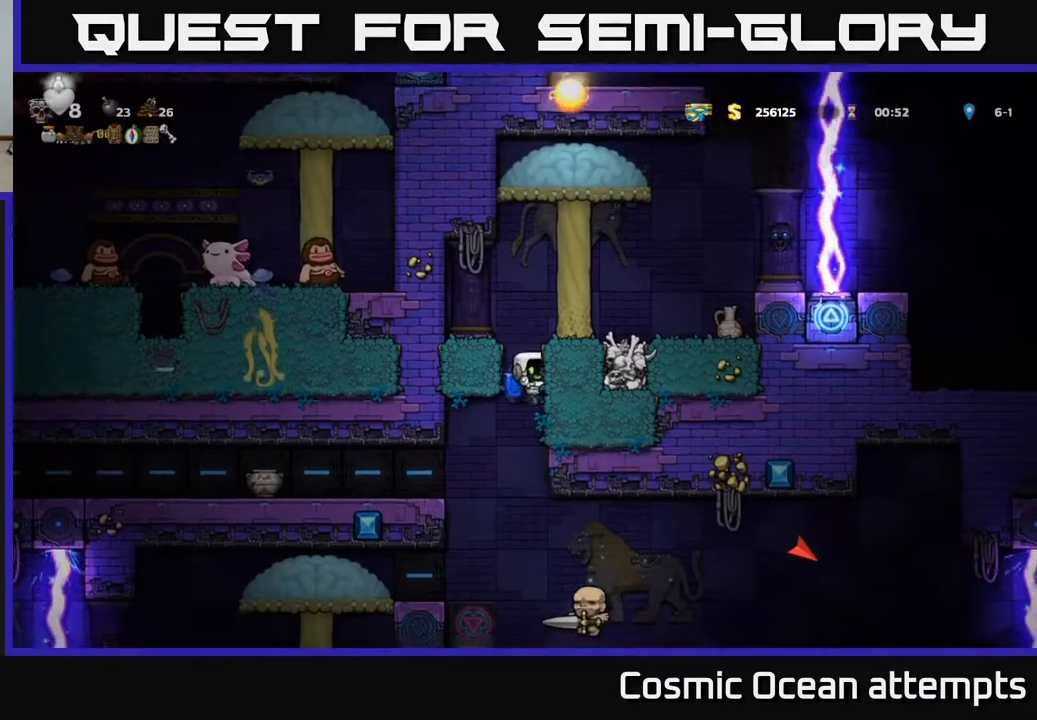
{"buttons": [], "left_stick": "center", "right_stick": "center", "events": [[50, "DPAD_RIGHT", "up"], [250, "A", "down"], [283, "DPAD_LEFT", "down"], [350, "DPAD_LEFT", "up"], [367, "A", "up"]]}
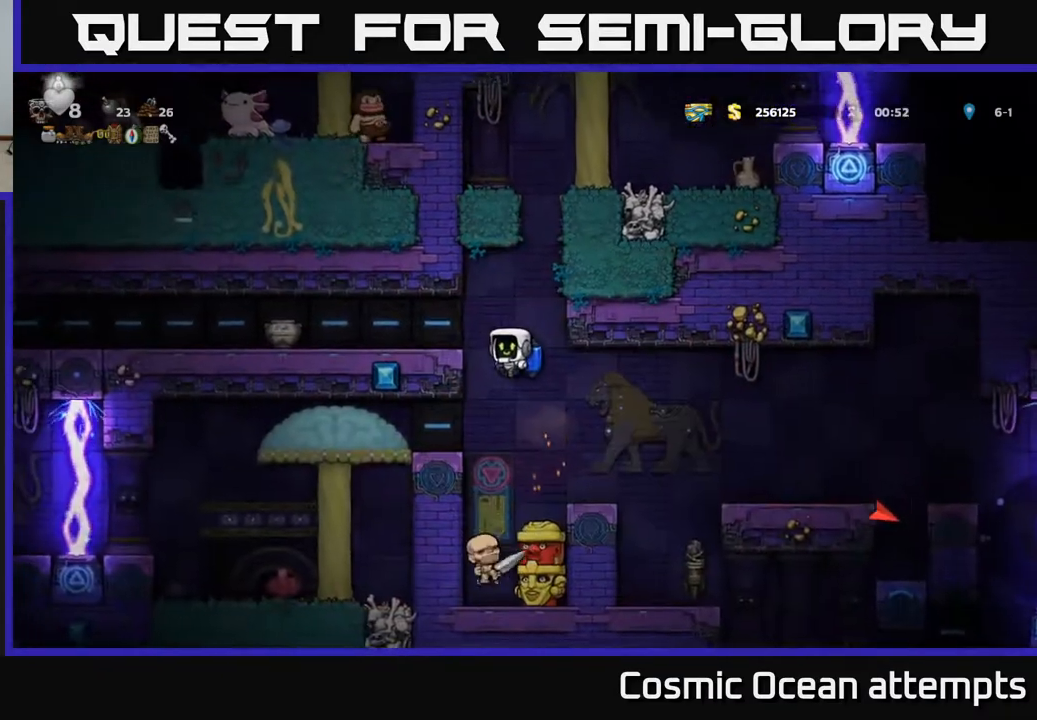
{"buttons": [], "left_stick": "center", "right_stick": "center", "events": [[183, "A", "down"], [283, "A", "up"]]}
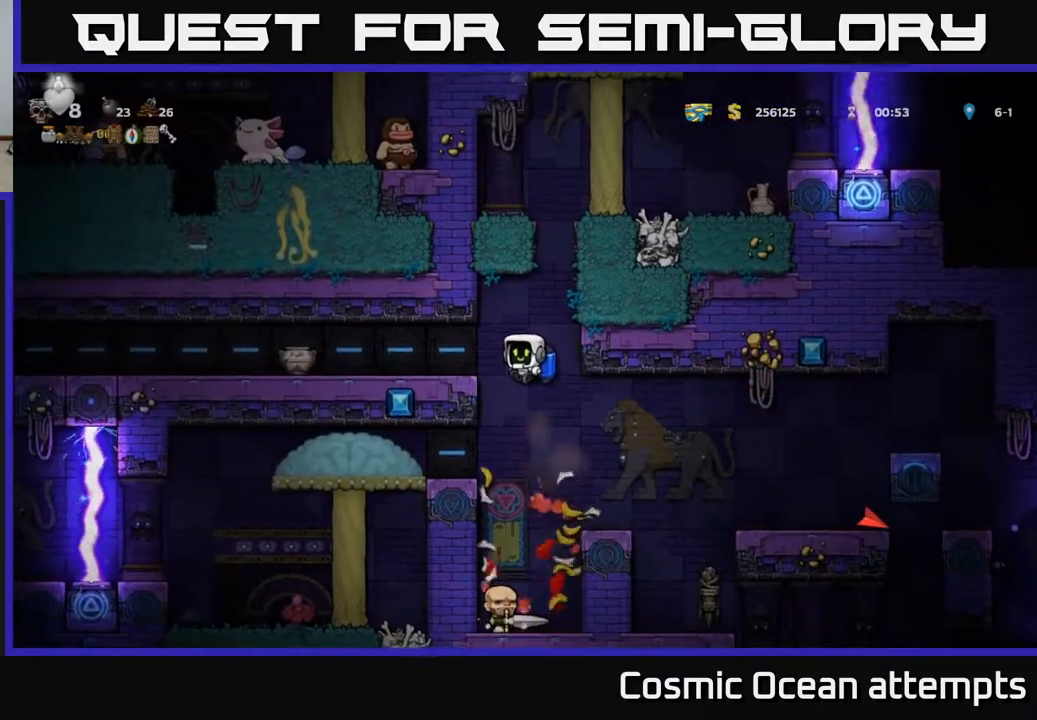
{"buttons": [], "left_stick": "center", "right_stick": "center", "events": [[167, "DPAD_RIGHT", "down"], [233, "A", "down"], [233, "DPAD_RIGHT", "up"], [333, "A", "up"]]}
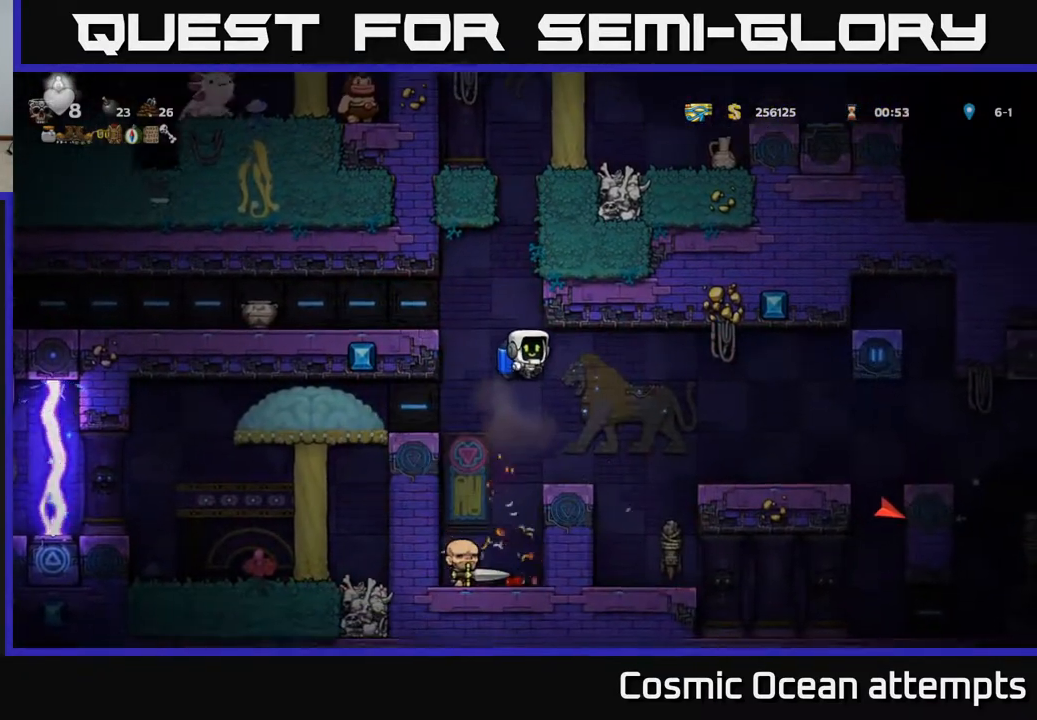
{"buttons": ["DPAD_RIGHT"], "left_stick": "center", "right_stick": "center", "events": [[183, "DPAD_LEFT", "down"], [283, "DPAD_LEFT", "up"], [450, "DPAD_RIGHT", "down"]]}
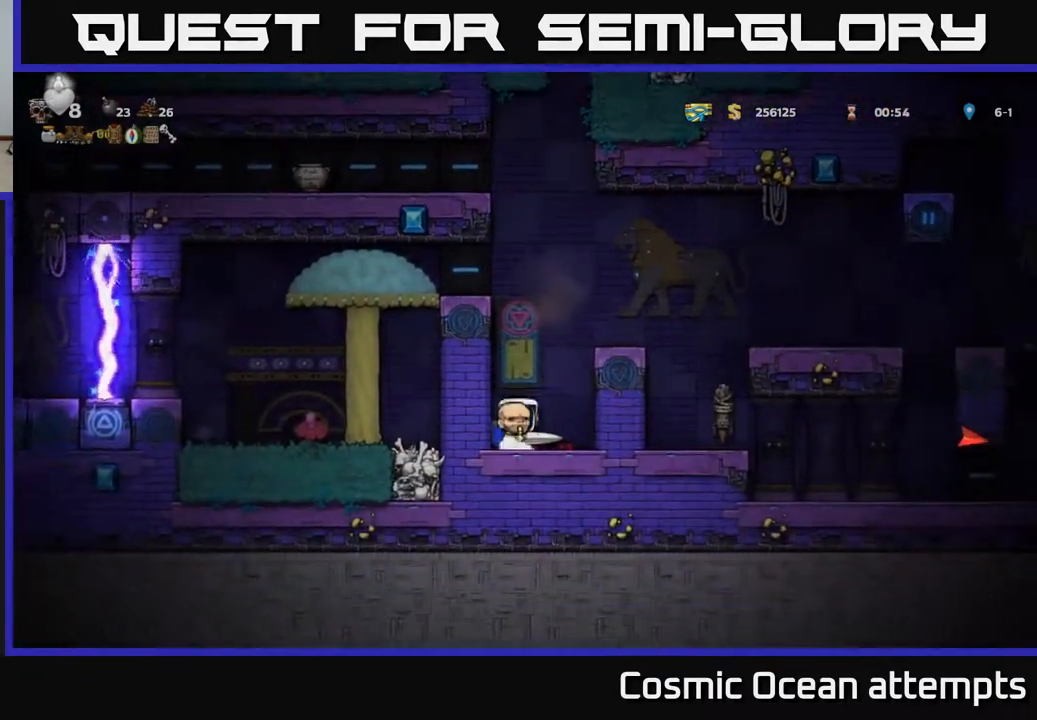
{"buttons": ["DPAD_DOWN"], "left_stick": "center", "right_stick": "center", "events": [[100, "DPAD_RIGHT", "up"], [150, "DPAD_LEFT", "down"], [267, "DPAD_LEFT", "up"], [417, "DPAD_LEFT", "down"], [483, "DPAD_DOWN", "down"], [500, "DPAD_LEFT", "up"]]}
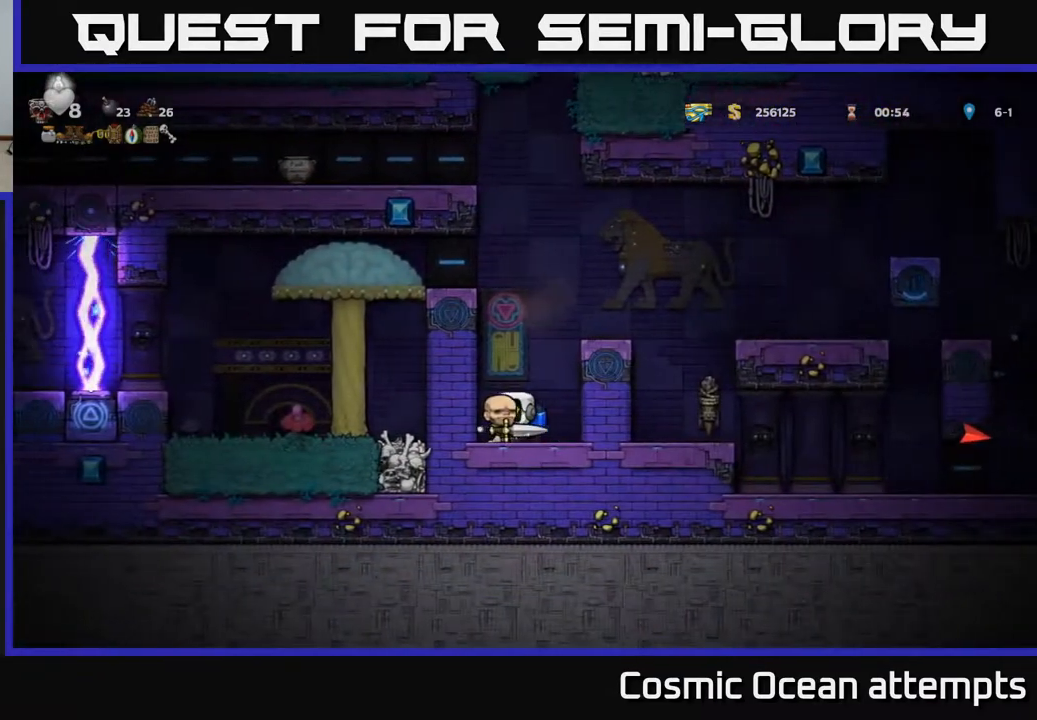
{"buttons": ["DPAD_LEFT"], "left_stick": "center", "right_stick": "center", "events": [[50, "X", "down"], [167, "DPAD_DOWN", "up"], [167, "X", "up"], [250, "DPAD_RIGHT", "down"], [400, "DPAD_RIGHT", "up"], [433, "DPAD_LEFT", "down"]]}
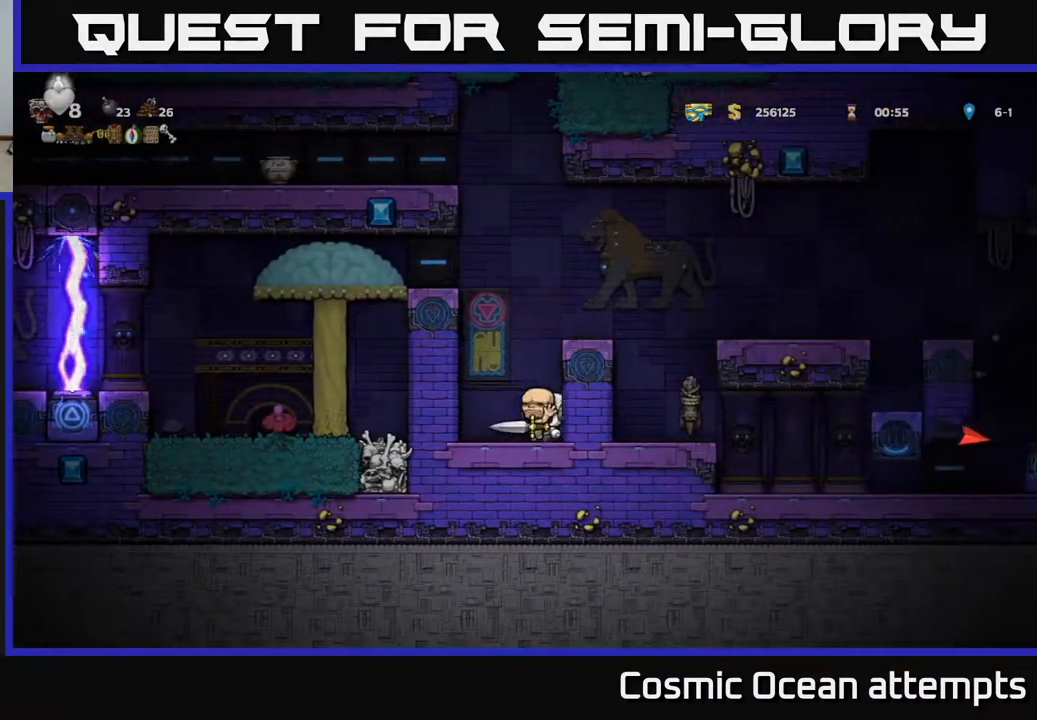
{"buttons": [], "left_stick": "center", "right_stick": "center", "events": [[17, "DPAD_DOWN", "down"], [33, "DPAD_LEFT", "up"], [250, "X", "down"], [350, "X", "up"], [400, "DPAD_DOWN", "up"]]}
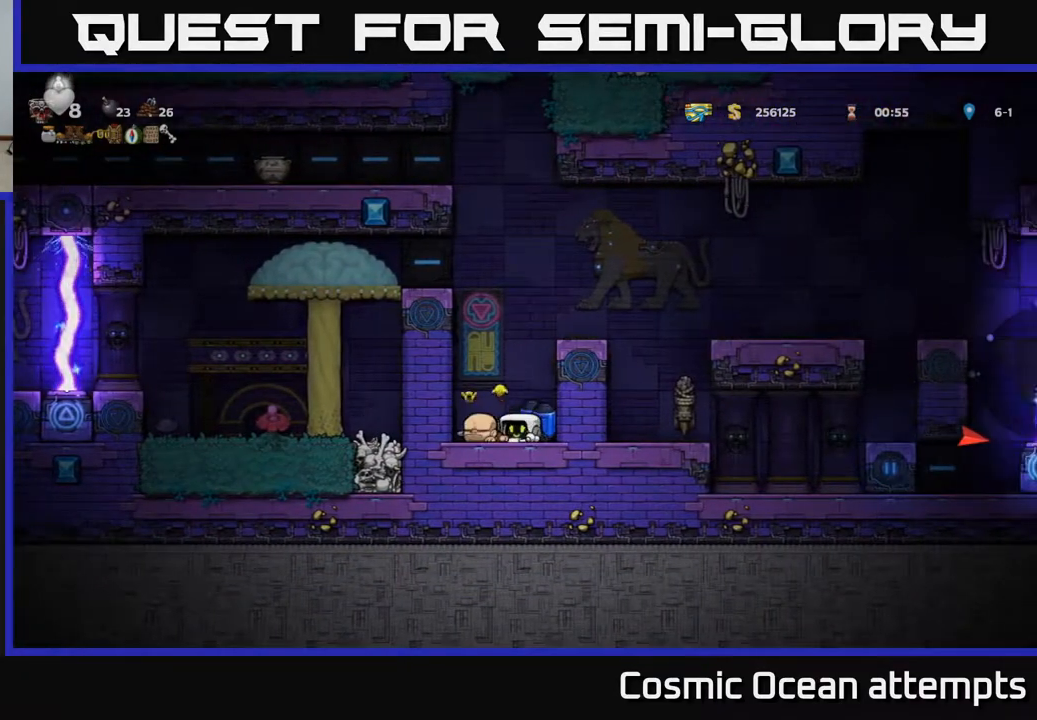
{"buttons": ["DPAD_RIGHT"], "left_stick": "center", "right_stick": "center", "events": [[33, "DPAD_LEFT", "down"], [200, "DPAD_DOWN", "down"], [217, "DPAD_LEFT", "up"], [300, "X", "down"], [400, "X", "up"], [433, "DPAD_DOWN", "up"], [483, "DPAD_RIGHT", "down"]]}
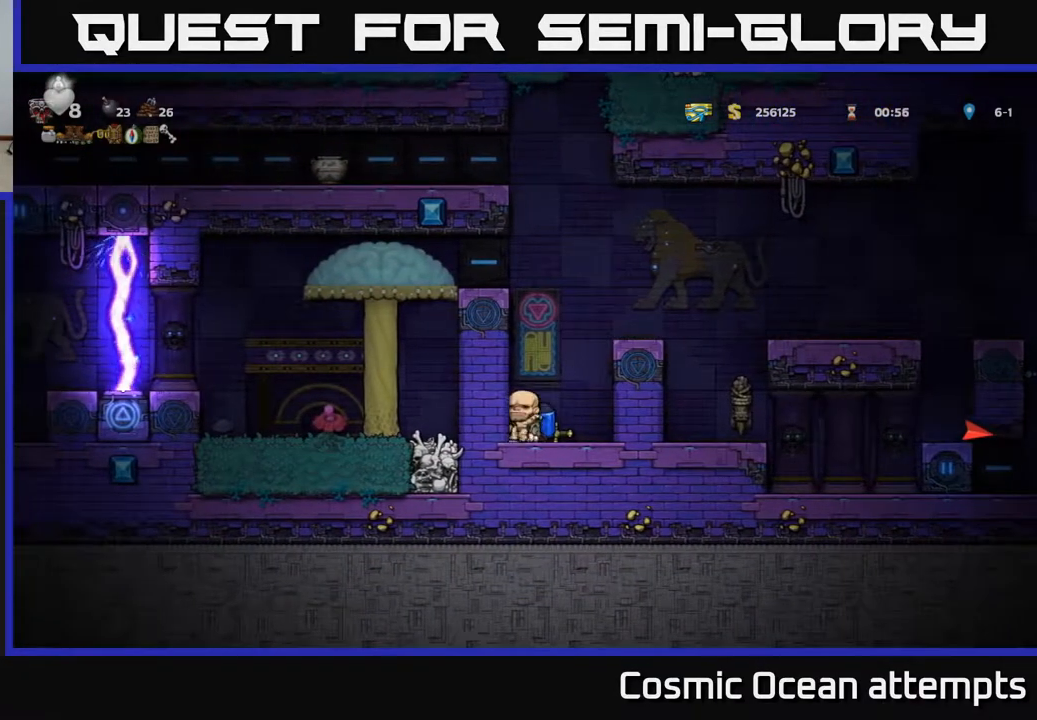
{"buttons": ["DPAD_LEFT"], "left_stick": "center", "right_stick": "center", "events": [[100, "DPAD_DOWN", "down"], [133, "DPAD_RIGHT", "up"], [250, "X", "down"], [333, "X", "up"], [450, "DPAD_DOWN", "up"], [483, "DPAD_LEFT", "down"]]}
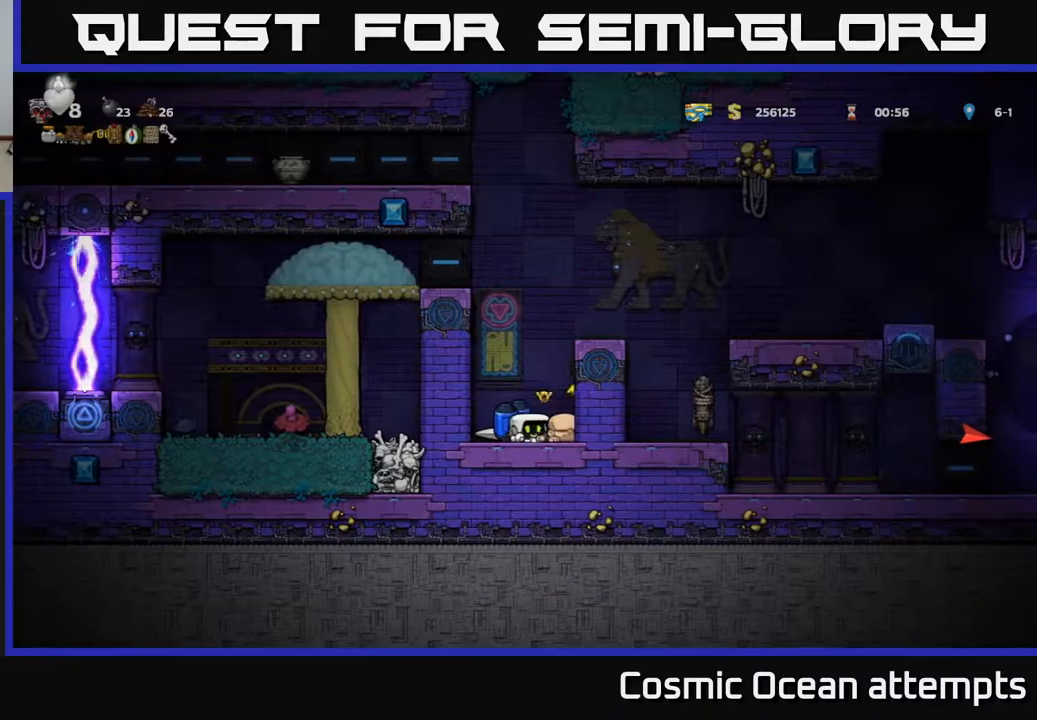
{"buttons": [], "left_stick": "center", "right_stick": "center", "events": [[83, "DPAD_DOWN", "down"], [117, "DPAD_LEFT", "up"], [167, "X", "down"], [250, "X", "up"], [267, "DPAD_DOWN", "up"]]}
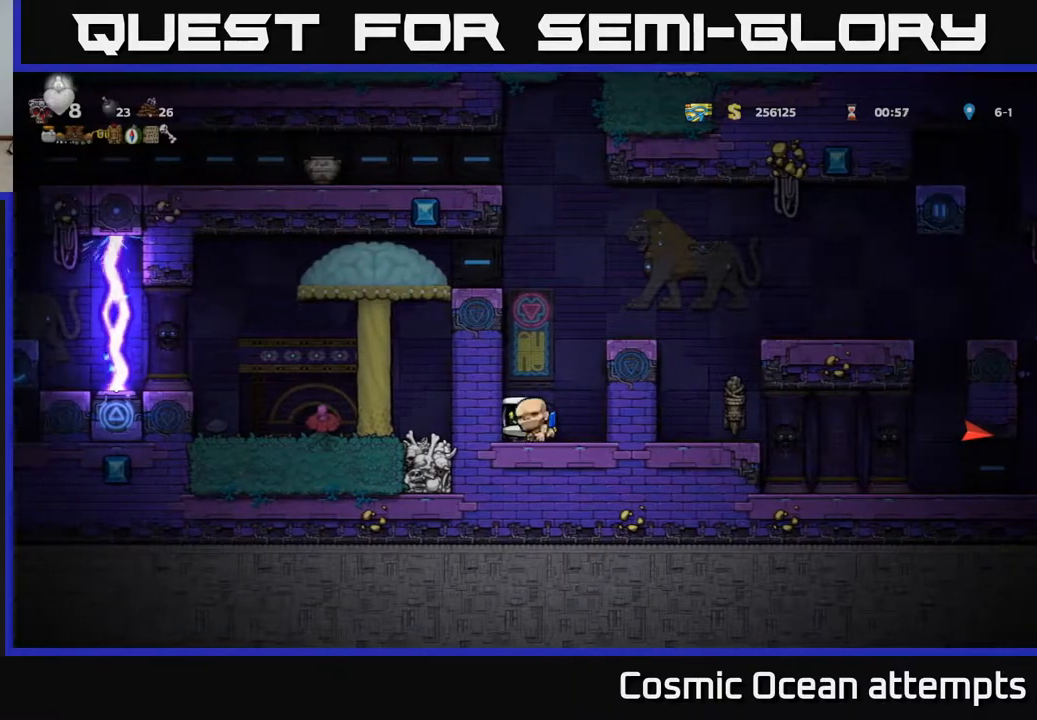
{"buttons": [], "left_stick": "center", "right_stick": "center", "events": [[183, "DPAD_RIGHT", "down"], [333, "DPAD_RIGHT", "up"]]}
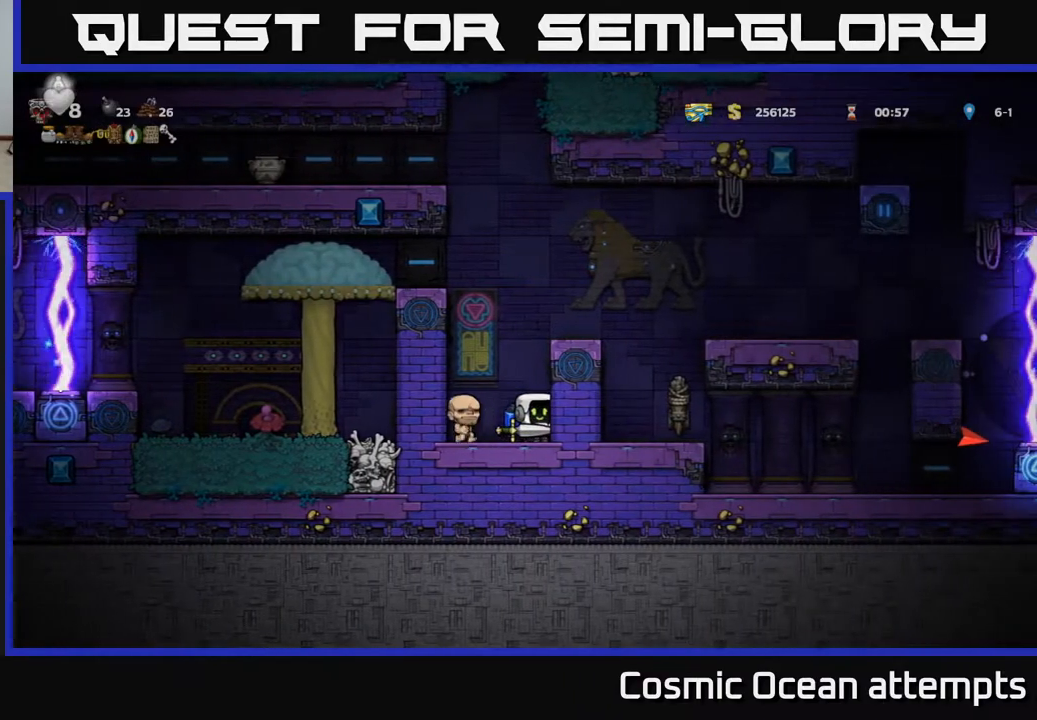
{"buttons": ["DPAD_RIGHT"], "left_stick": "center", "right_stick": "center", "events": [[83, "A", "down"], [167, "DPAD_RIGHT", "down"], [267, "A", "up"]]}
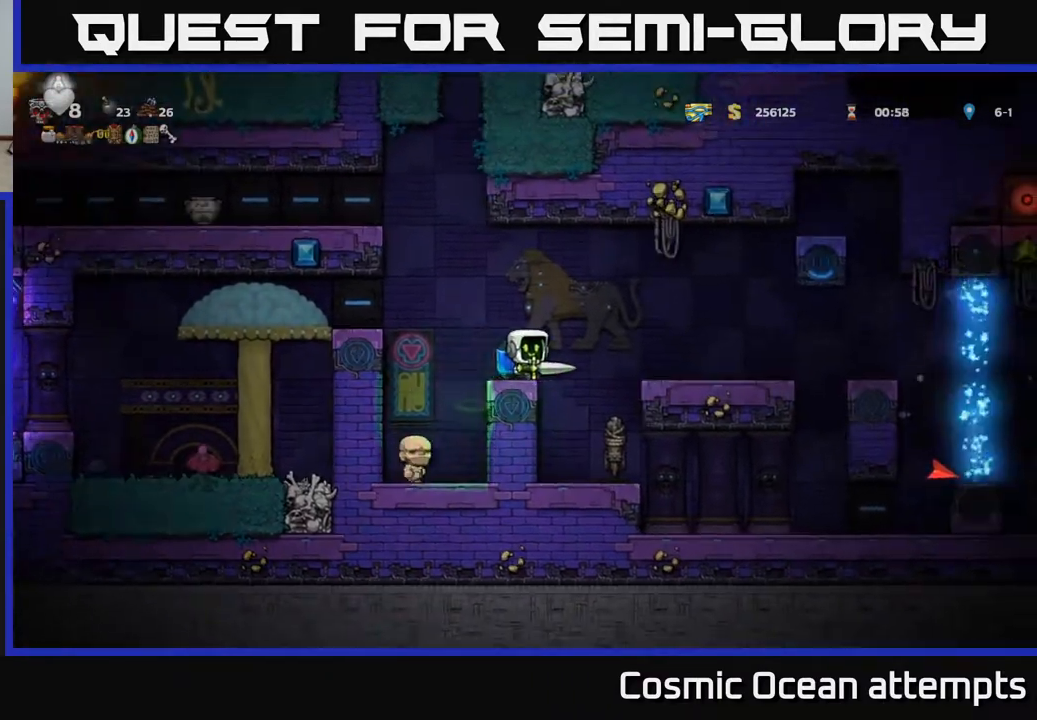
{"buttons": [], "left_stick": "center", "right_stick": "center", "events": [[167, "DPAD_RIGHT", "up"], [333, "DPAD_LEFT", "down"], [500, "DPAD_LEFT", "up"]]}
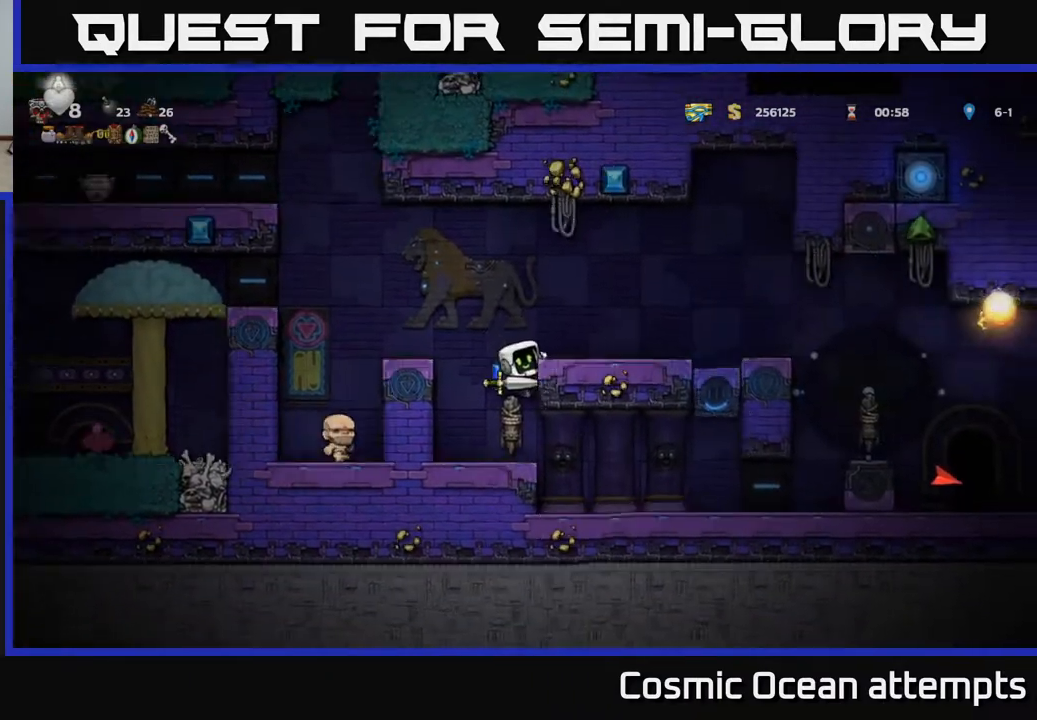
{"buttons": ["A", "DPAD_DOWN"], "left_stick": "center", "right_stick": "center", "events": [[383, "DPAD_DOWN", "down"], [450, "A", "down"]]}
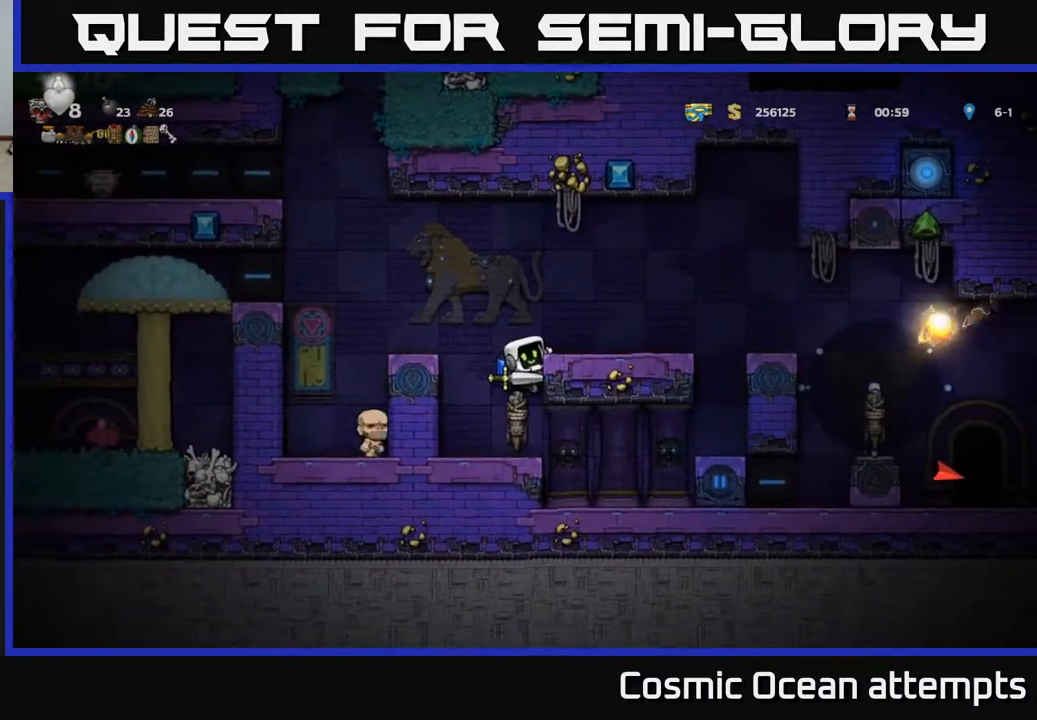
{"buttons": ["A"], "left_stick": "center", "right_stick": "center", "events": [[17, "DPAD_DOWN", "up"], [50, "A", "up"], [117, "DPAD_LEFT", "down"], [250, "DPAD_LEFT", "up"], [483, "A", "down"]]}
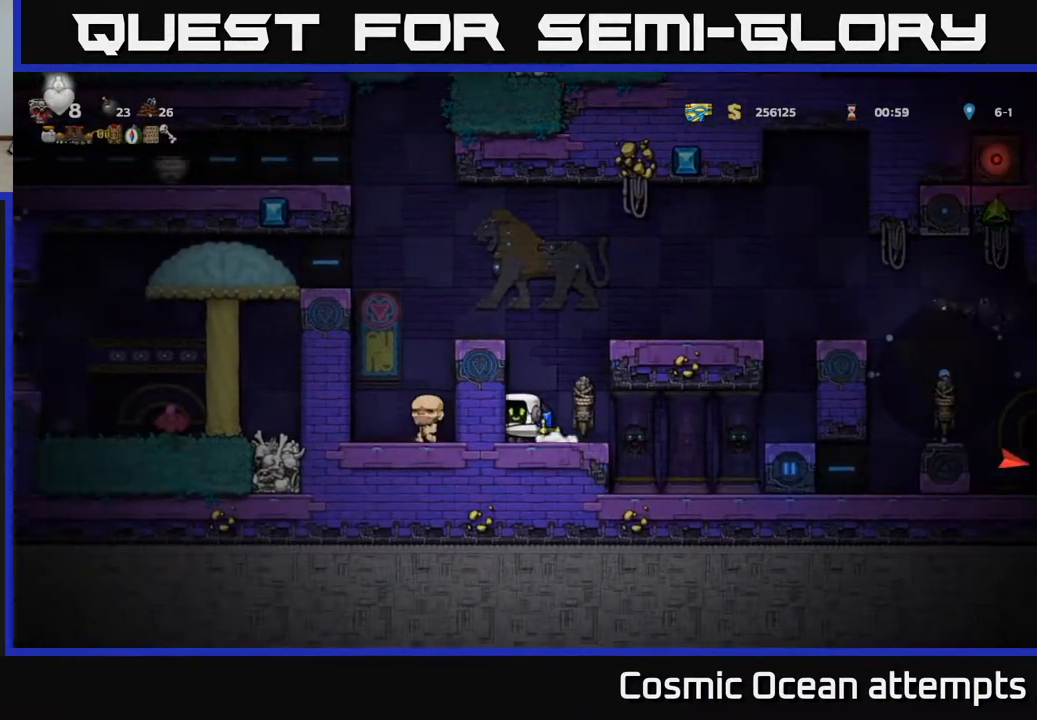
{"buttons": ["A", "DPAD_LEFT"], "left_stick": "center", "right_stick": "center", "events": [[100, "DPAD_LEFT", "down"], [117, "A", "up"], [483, "A", "down"]]}
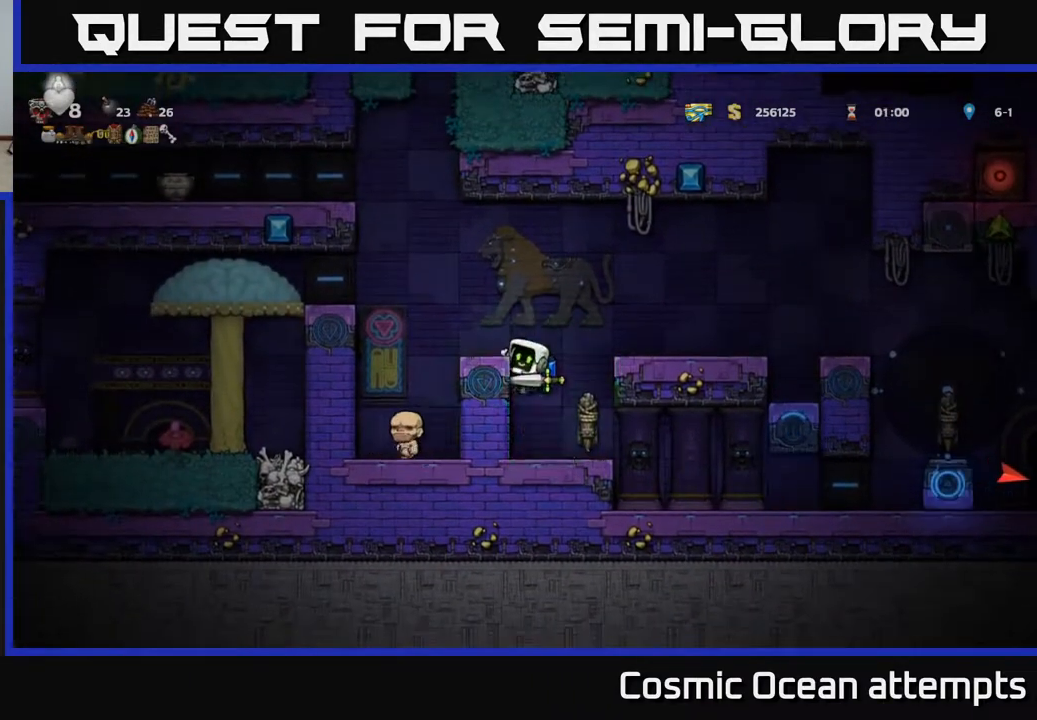
{"buttons": [], "left_stick": "center", "right_stick": "center", "events": [[100, "A", "up"], [133, "DPAD_LEFT", "up"]]}
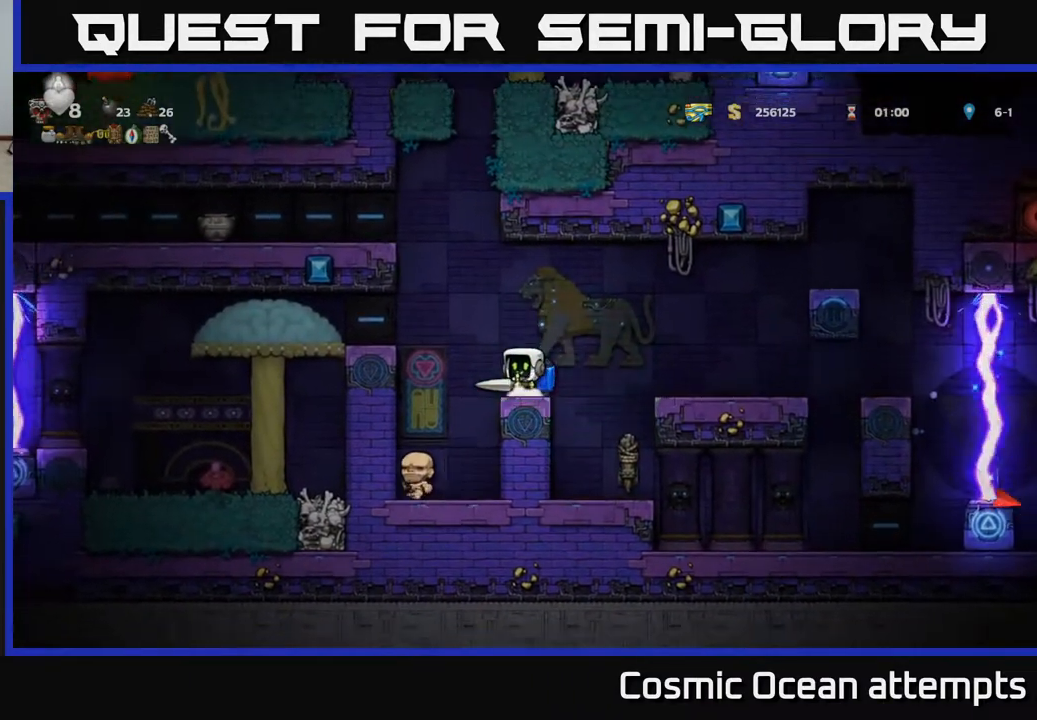
{"buttons": [], "left_stick": "center", "right_stick": "center", "events": []}
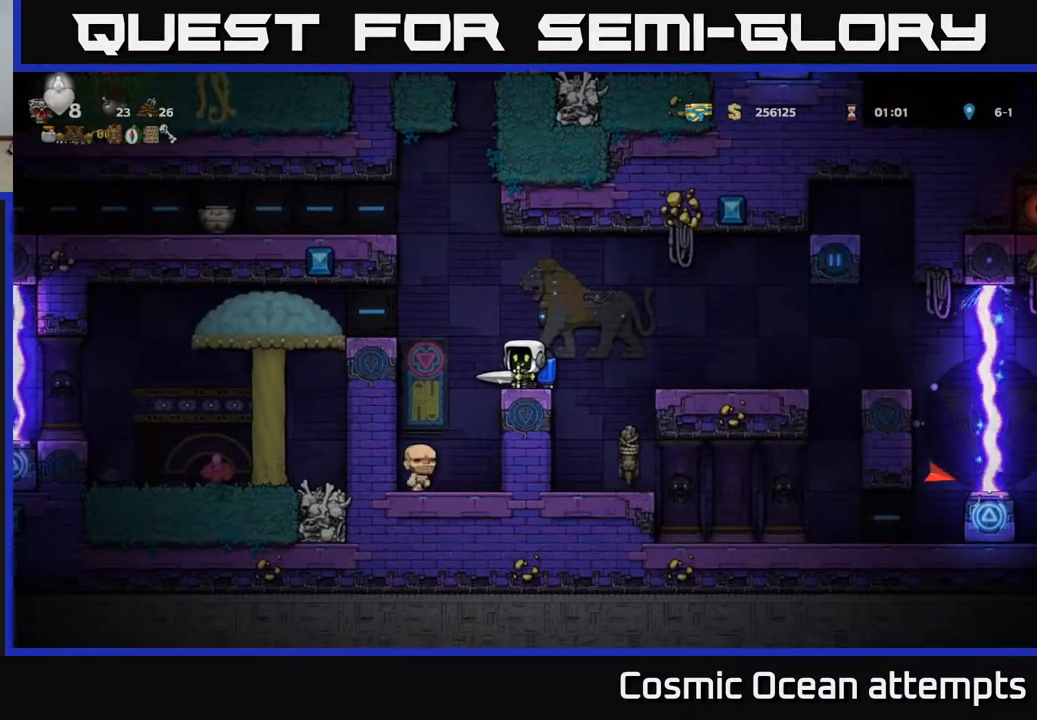
{"buttons": [], "left_stick": "center", "right_stick": "center", "events": [[433, "DPAD_RIGHT", "down"], [467, "DPAD_RIGHT", "up"]]}
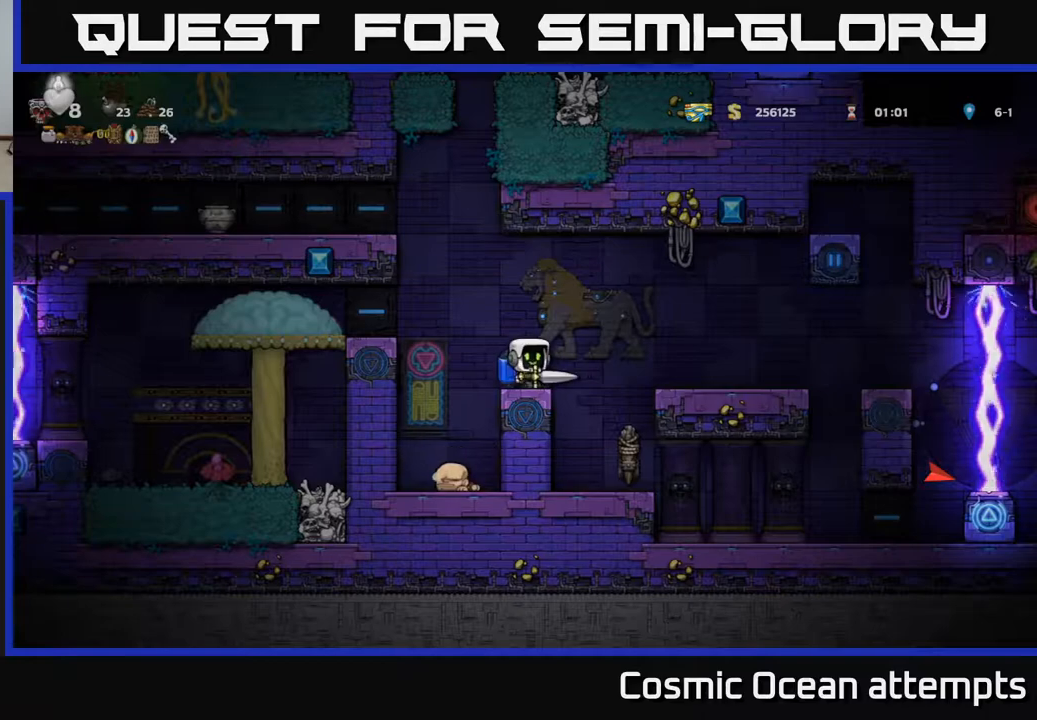
{"buttons": ["DPAD_RIGHT"], "left_stick": "center", "right_stick": "center", "events": [[367, "A", "down"], [367, "DPAD_RIGHT", "down"], [417, "A", "up"]]}
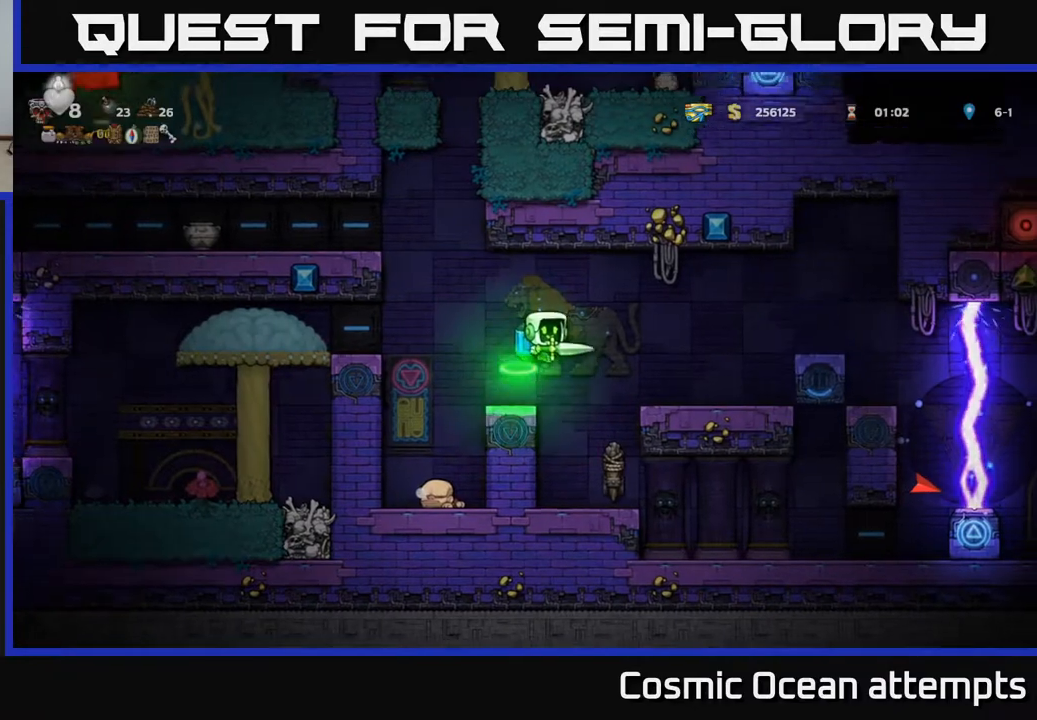
{"buttons": [], "left_stick": "center", "right_stick": "center", "events": [[217, "DPAD_RIGHT", "up"]]}